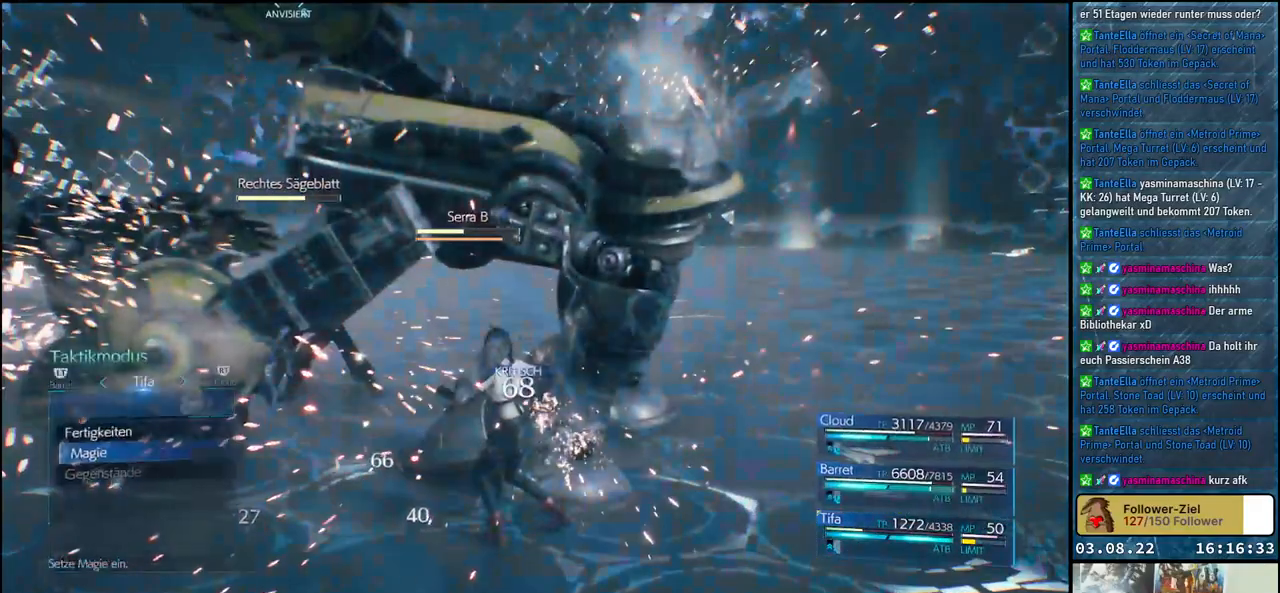
Gameplay with a controller (Xbox layout); each line is a JSON object with the inputs held at the frame after it. "events" lists button and stick changes between this image and that frame as [ms after this image, input, new state], when the widget could be followed in between.
{"buttons": ["R2"], "left_stick": "center", "right_stick": "center", "events": [[483, "R2", "down"]]}
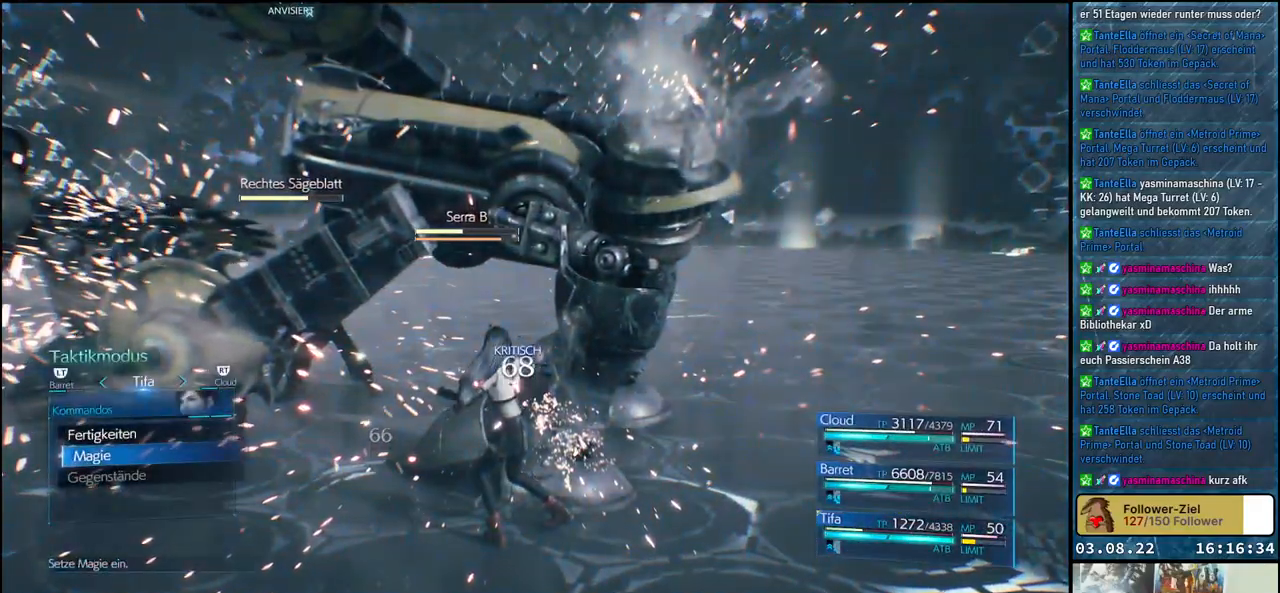
{"buttons": [], "left_stick": "center", "right_stick": "center", "events": [[100, "R2", "up"]]}
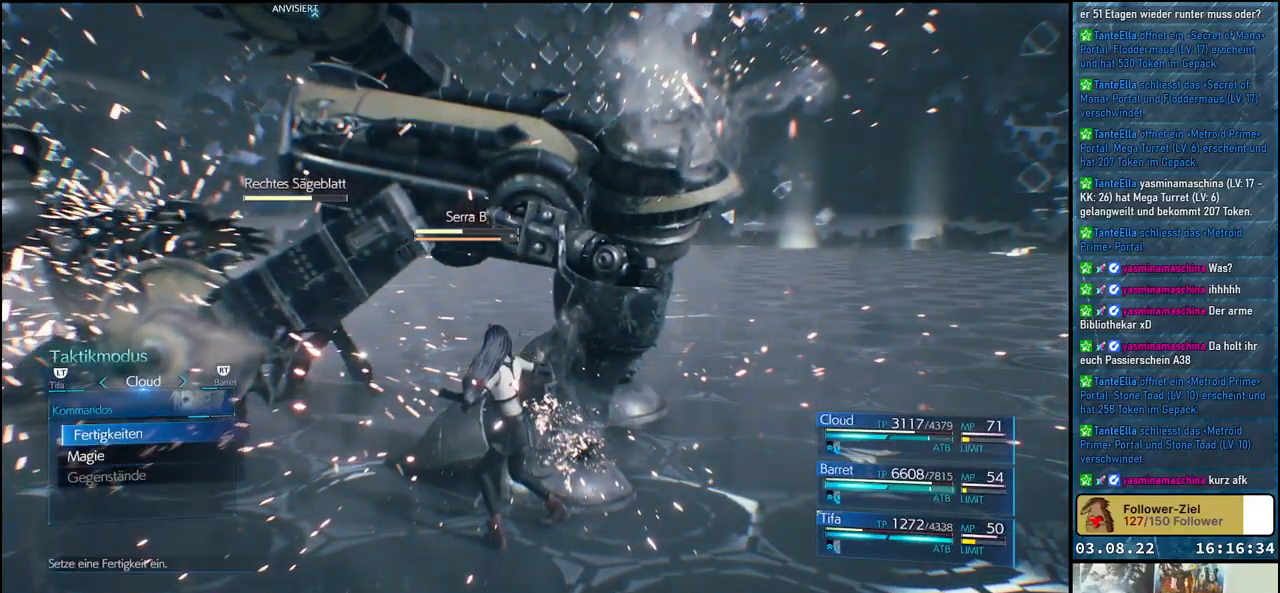
{"buttons": [], "left_stick": "center", "right_stick": "center", "events": [[83, "R2", "down"], [217, "R2", "up"]]}
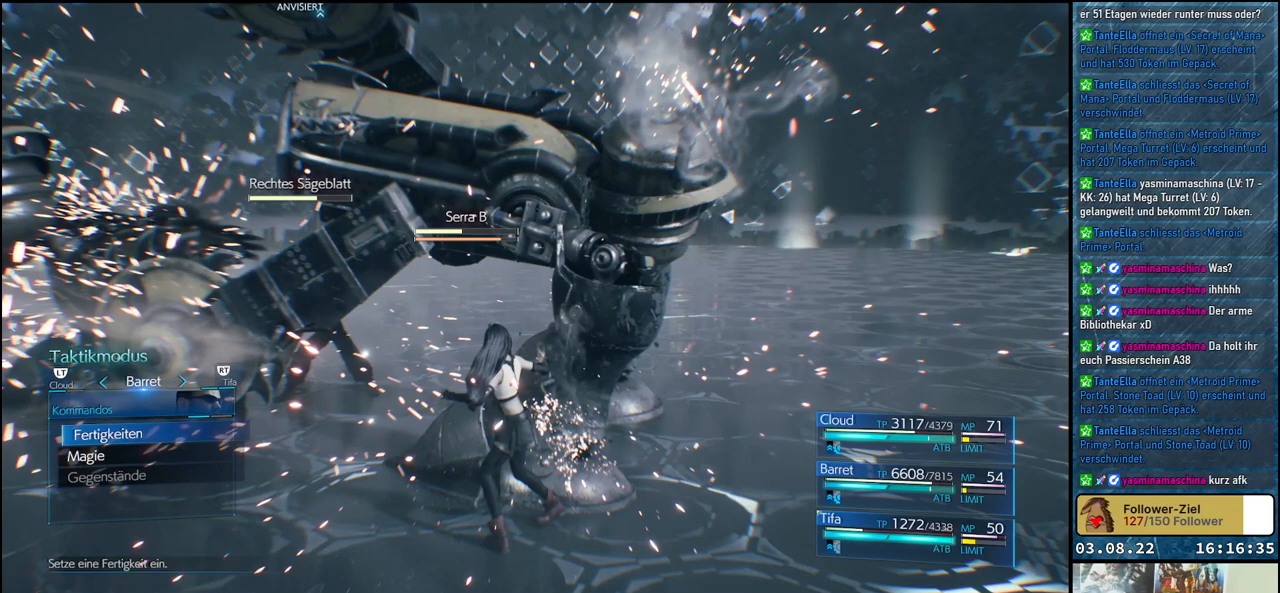
{"buttons": [], "left_stick": "center", "right_stick": "center", "events": [[400, "DPAD_DOWN", "down"], [500, "DPAD_DOWN", "up"]]}
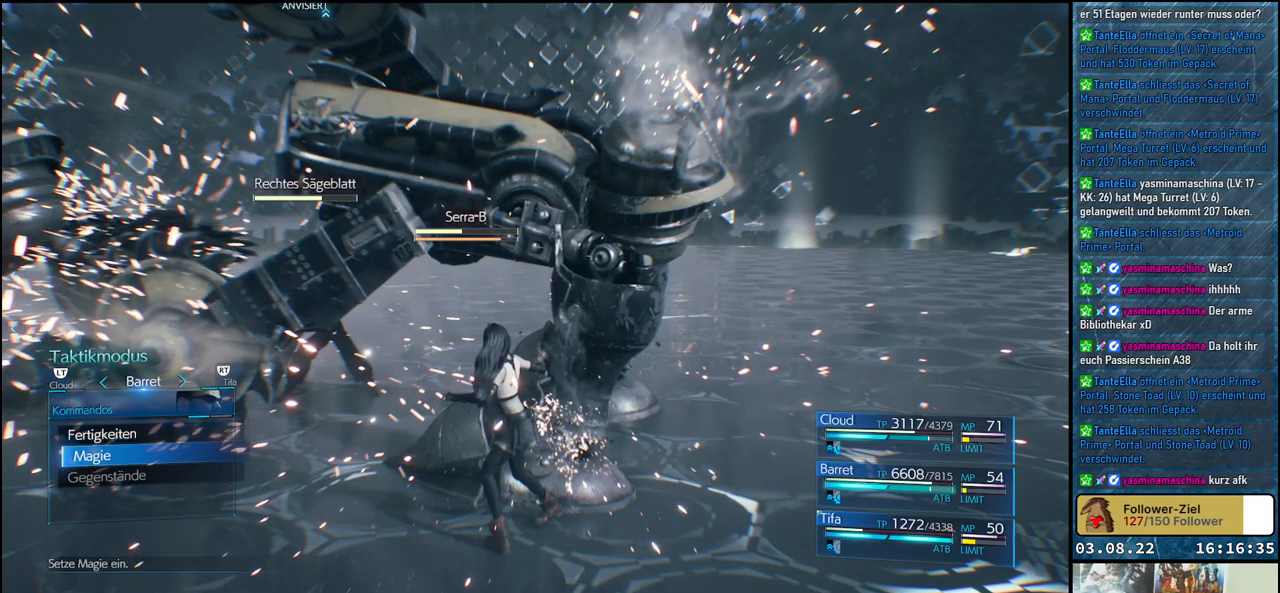
{"buttons": [], "left_stick": "center", "right_stick": "center", "events": [[100, "A", "down"], [233, "A", "up"]]}
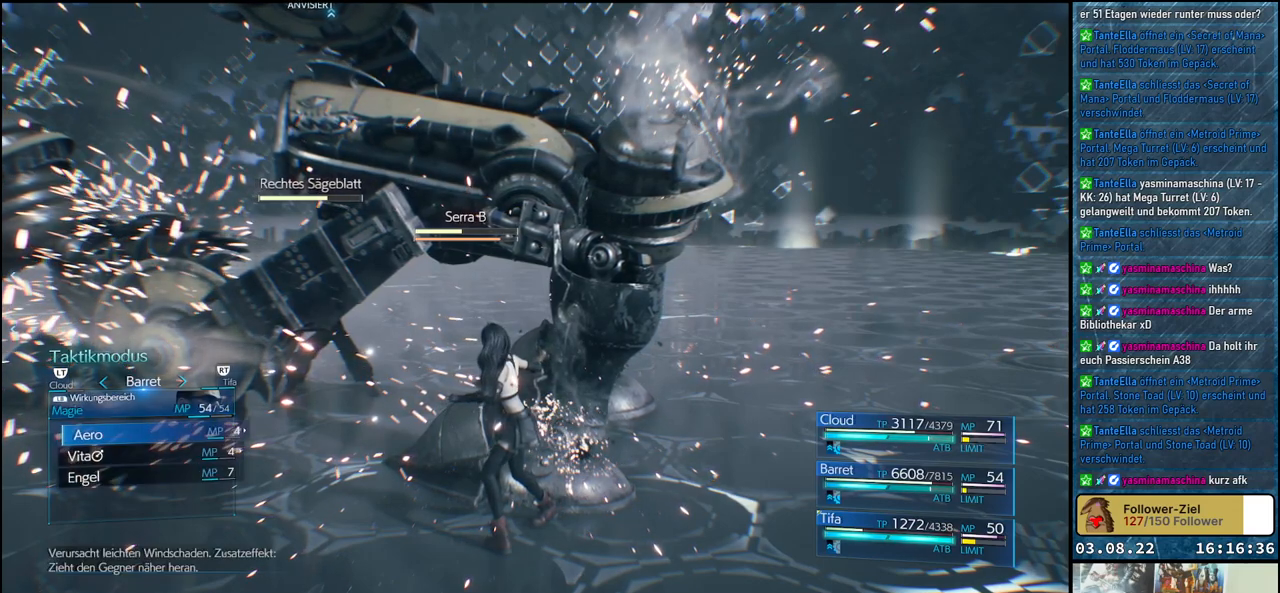
{"buttons": [], "left_stick": "center", "right_stick": "center", "events": [[67, "DPAD_DOWN", "down"], [167, "DPAD_DOWN", "up"], [383, "DPAD_UP", "down"], [500, "DPAD_UP", "up"]]}
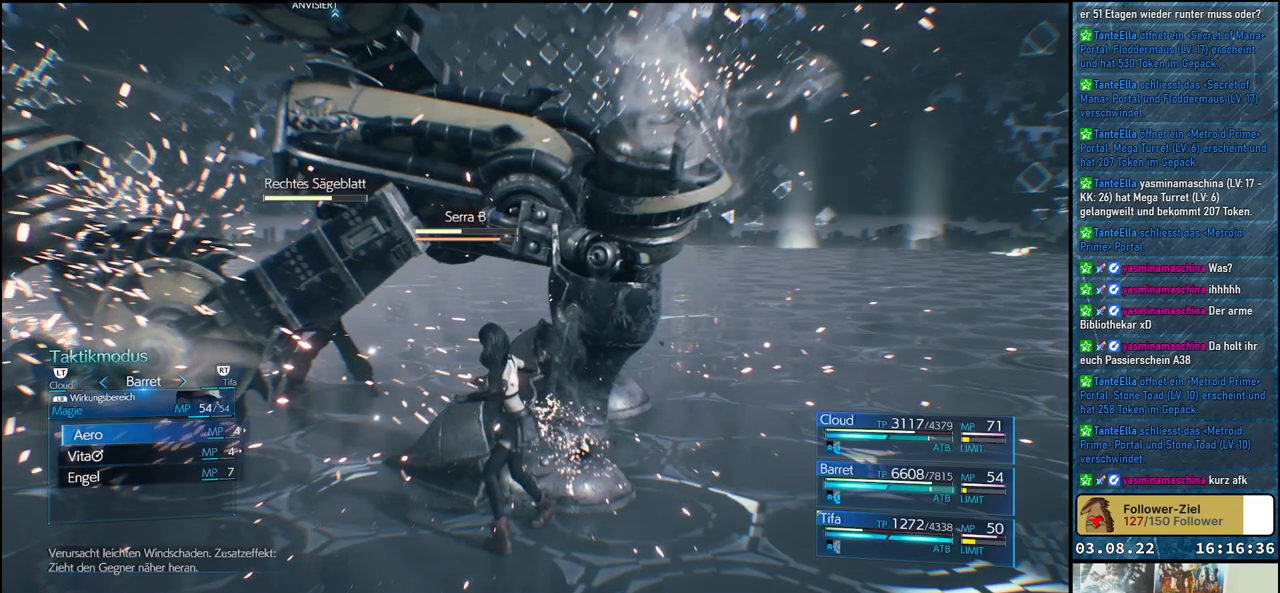
{"buttons": [], "left_stick": "center", "right_stick": "center", "events": [[250, "DPAD_DOWN", "down"], [333, "DPAD_DOWN", "up"]]}
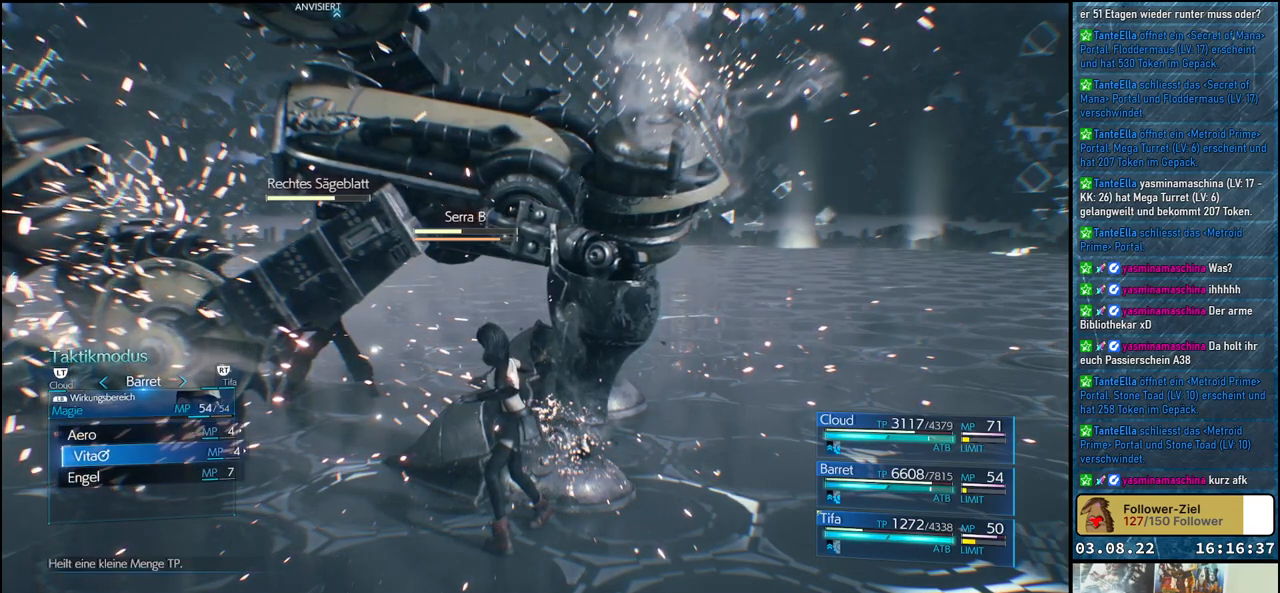
{"buttons": [], "left_stick": "center", "right_stick": "center", "events": [[33, "L1", "down"], [133, "L1", "up"], [333, "DPAD_RIGHT", "down"], [450, "DPAD_RIGHT", "up"]]}
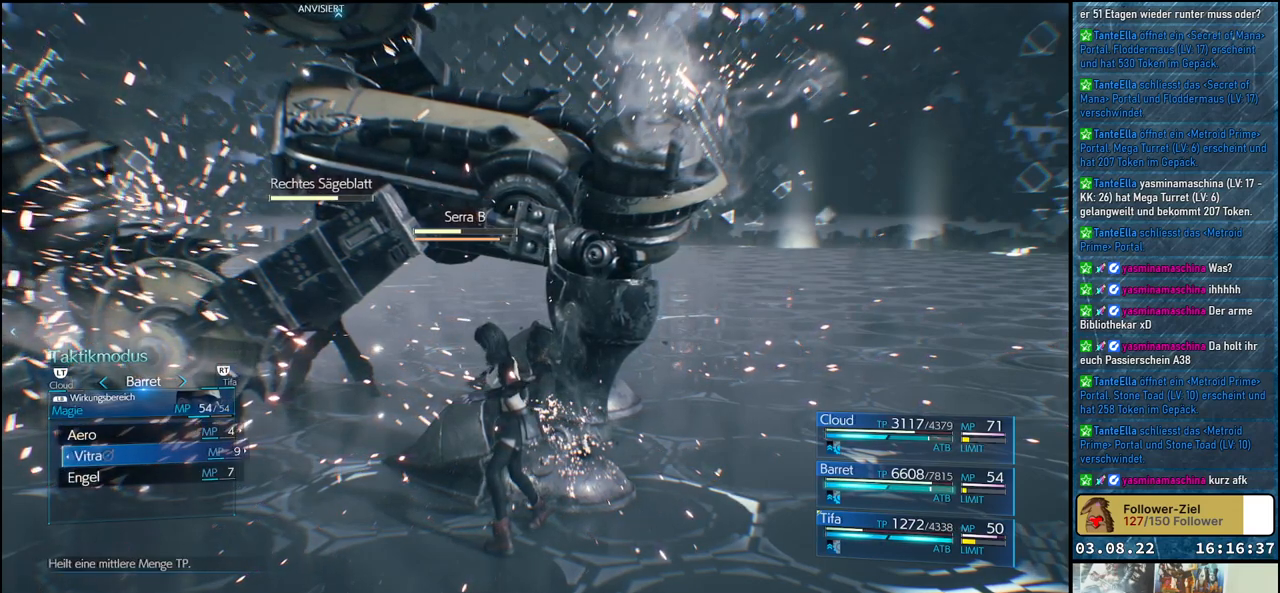
{"buttons": [], "left_stick": "center", "right_stick": "center", "events": [[67, "DPAD_RIGHT", "down"], [167, "DPAD_RIGHT", "up"], [283, "DPAD_RIGHT", "down"], [367, "DPAD_RIGHT", "up"]]}
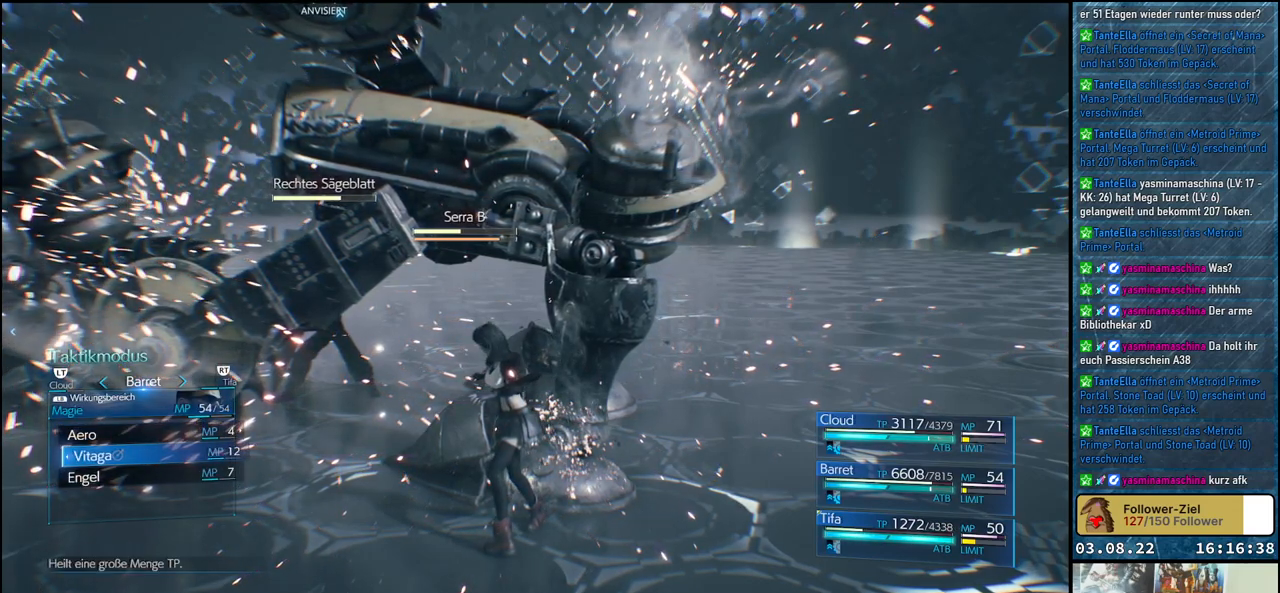
{"buttons": ["DPAD_LEFT"], "left_stick": "center", "right_stick": "center", "events": [[500, "DPAD_LEFT", "down"]]}
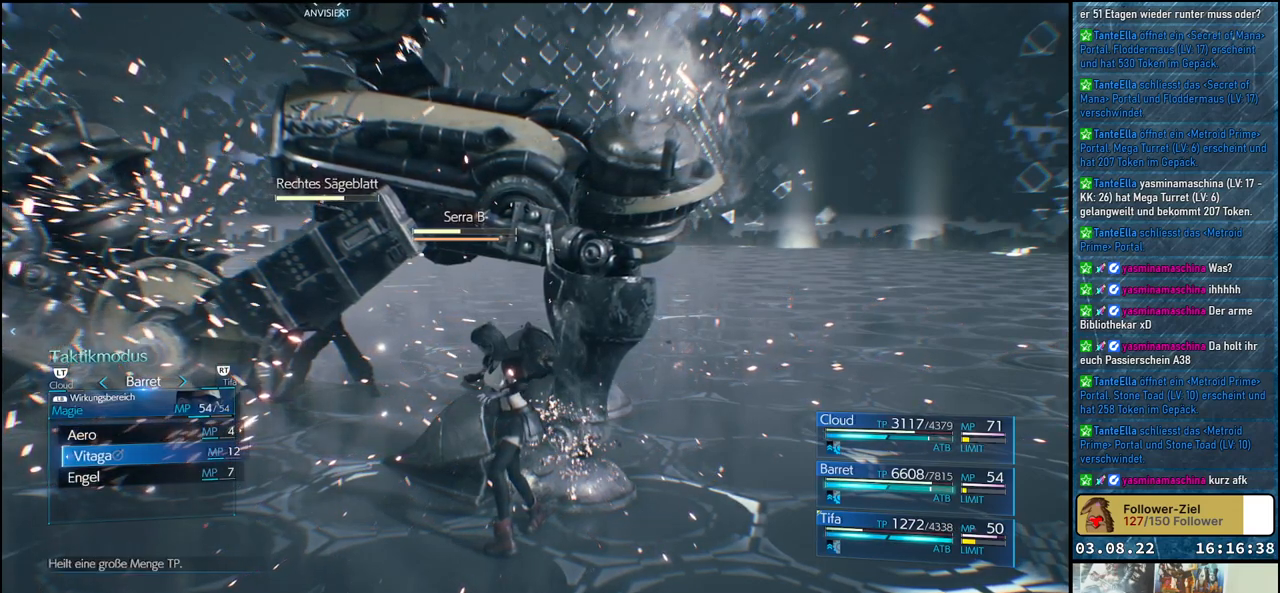
{"buttons": [], "left_stick": "center", "right_stick": "center", "events": [[117, "DPAD_LEFT", "up"]]}
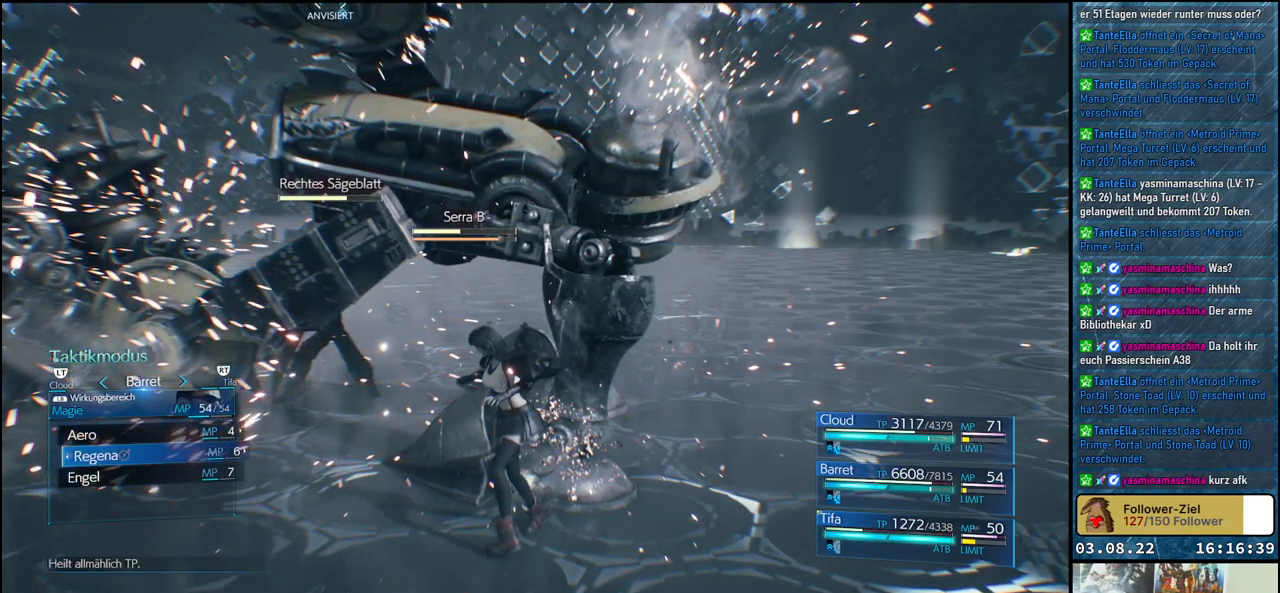
{"buttons": [], "left_stick": "center", "right_stick": "center", "events": []}
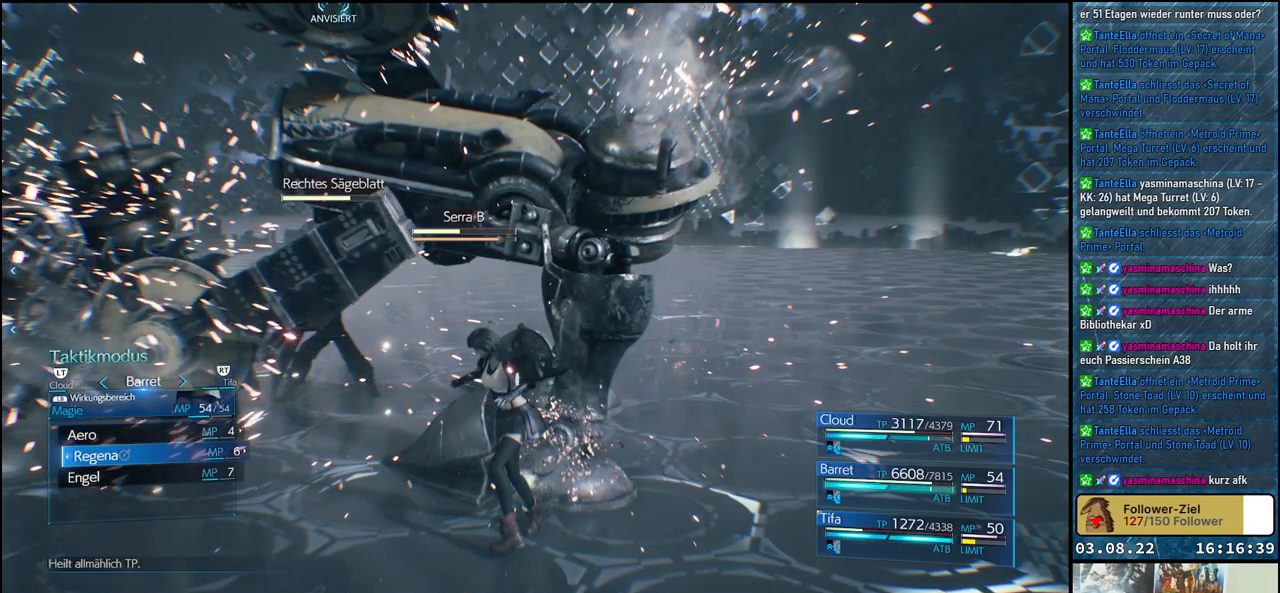
{"buttons": [], "left_stick": "center", "right_stick": "center", "events": []}
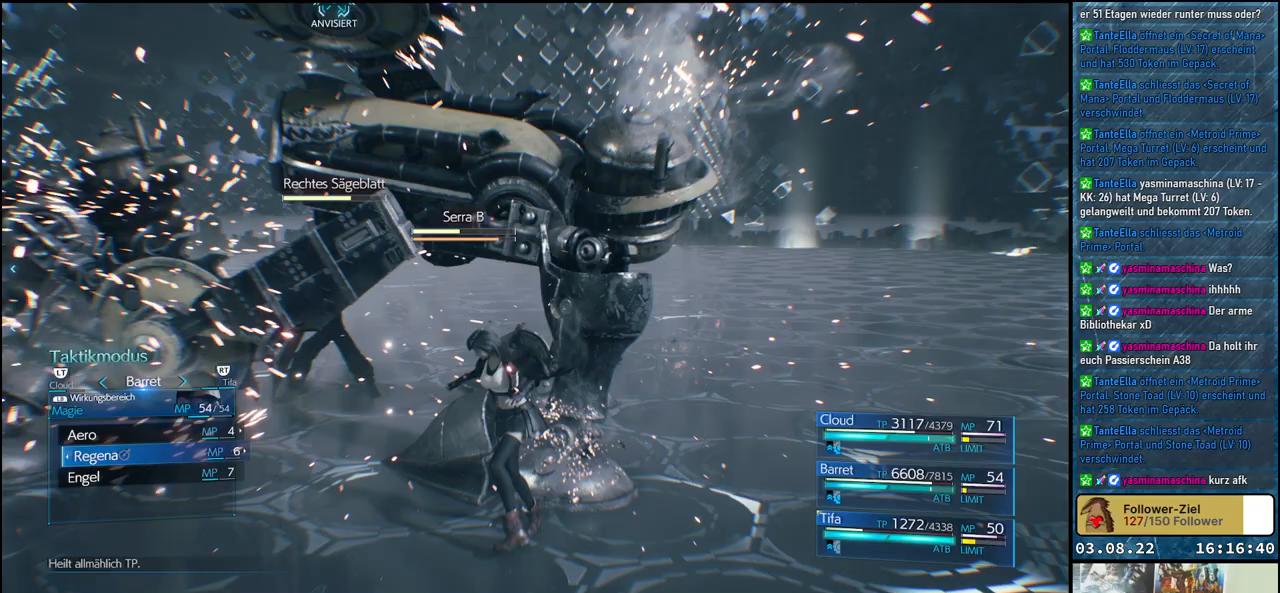
{"buttons": [], "left_stick": "center", "right_stick": "center", "events": []}
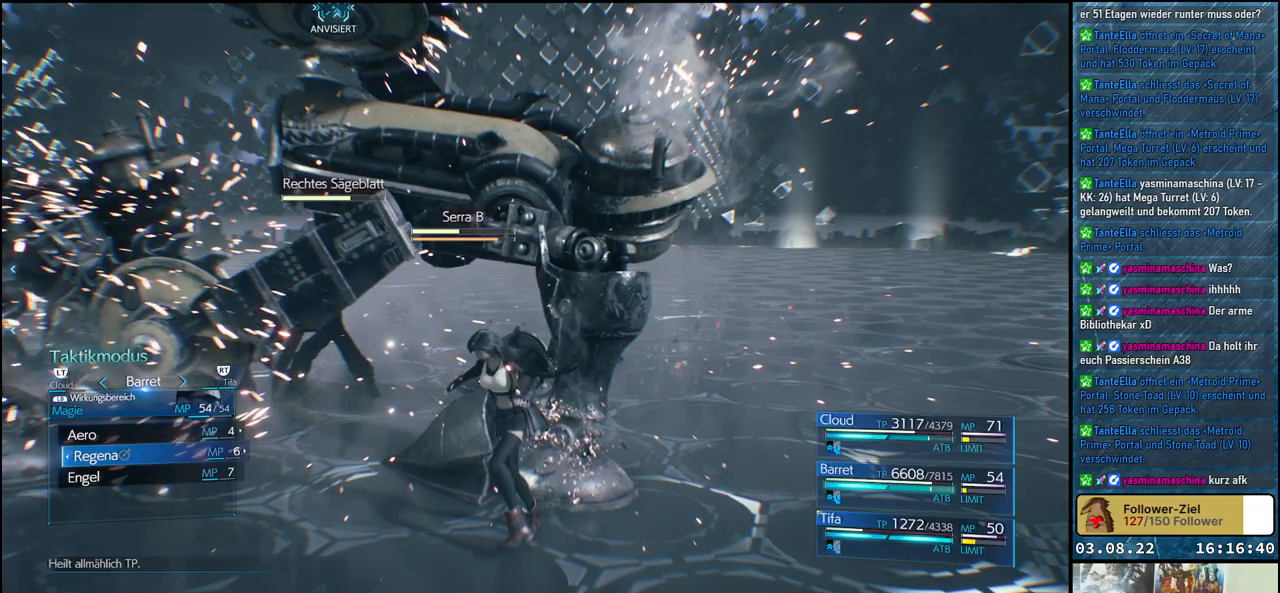
{"buttons": [], "left_stick": "center", "right_stick": "center", "events": [[133, "DPAD_LEFT", "down"], [283, "DPAD_LEFT", "up"]]}
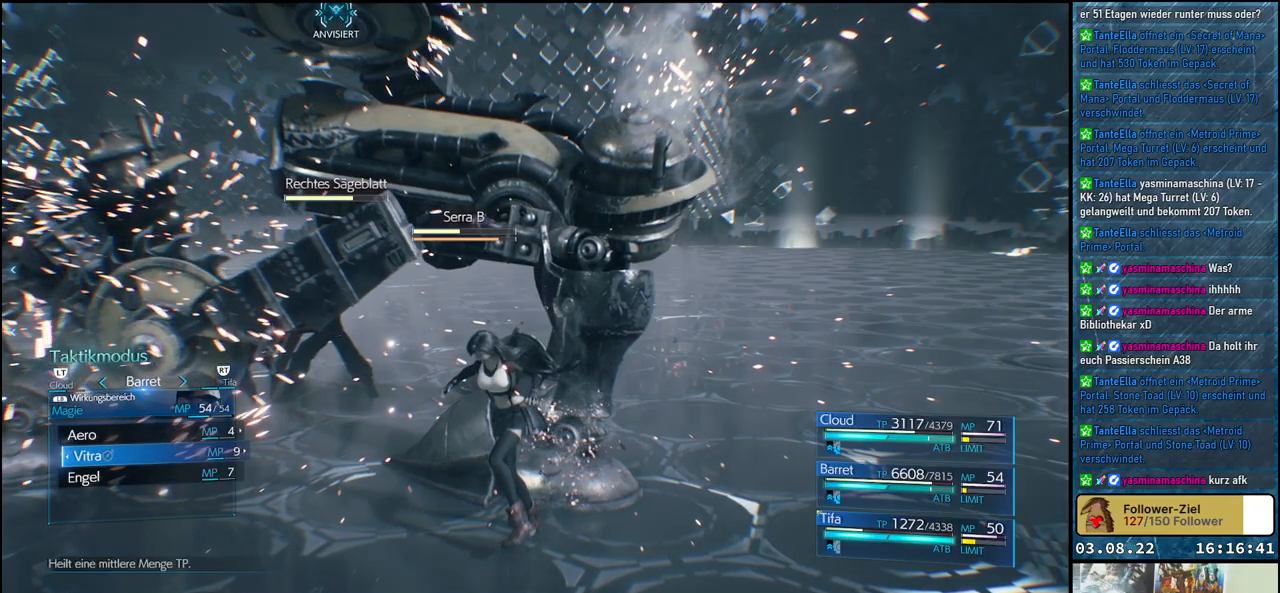
{"buttons": [], "left_stick": "center", "right_stick": "center", "events": [[300, "A", "down"], [433, "A", "up"]]}
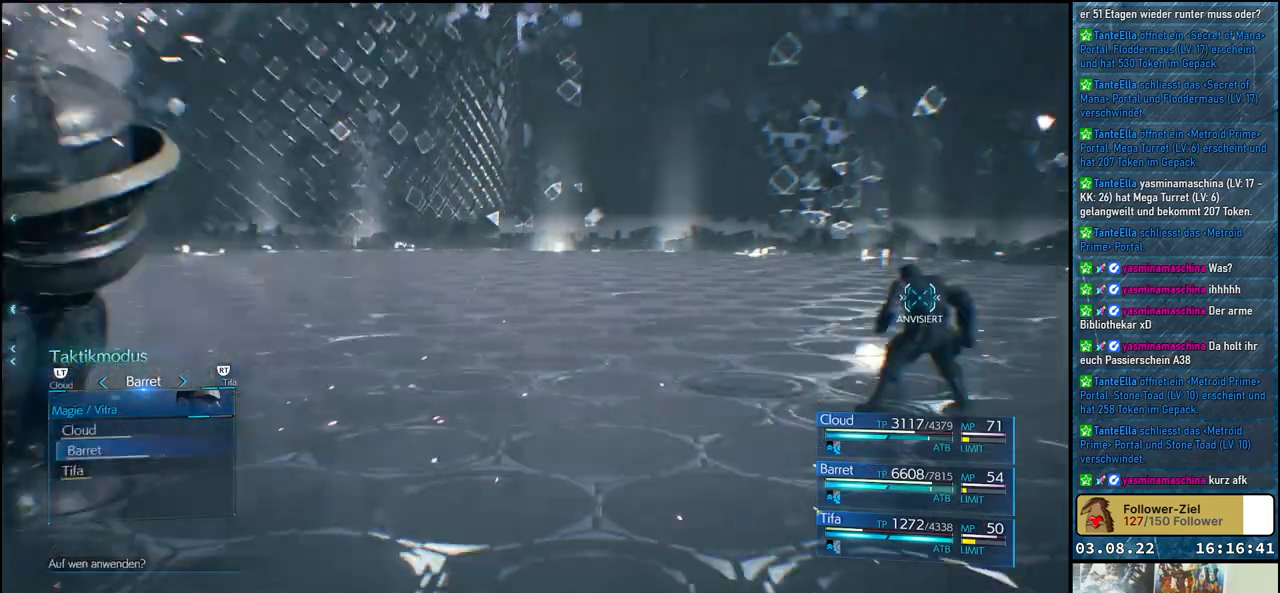
{"buttons": [], "left_stick": "center", "right_stick": "center", "events": []}
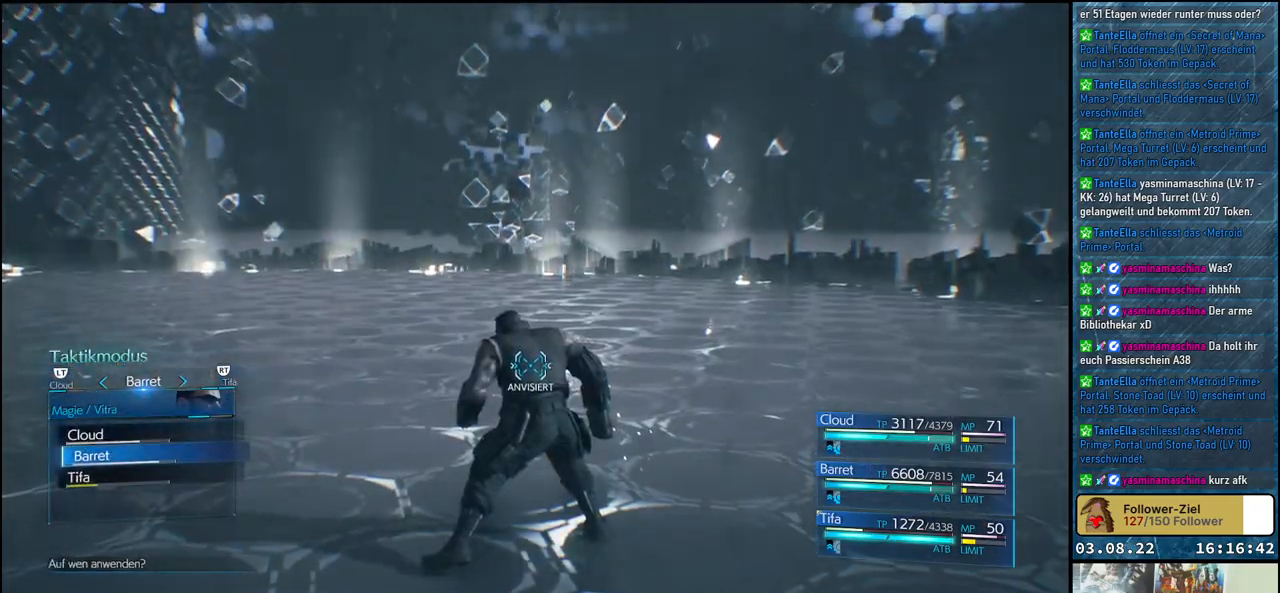
{"buttons": [], "left_stick": "center", "right_stick": "center", "events": [[33, "DPAD_DOWN", "down"], [117, "DPAD_DOWN", "up"], [267, "A", "down"], [400, "A", "up"]]}
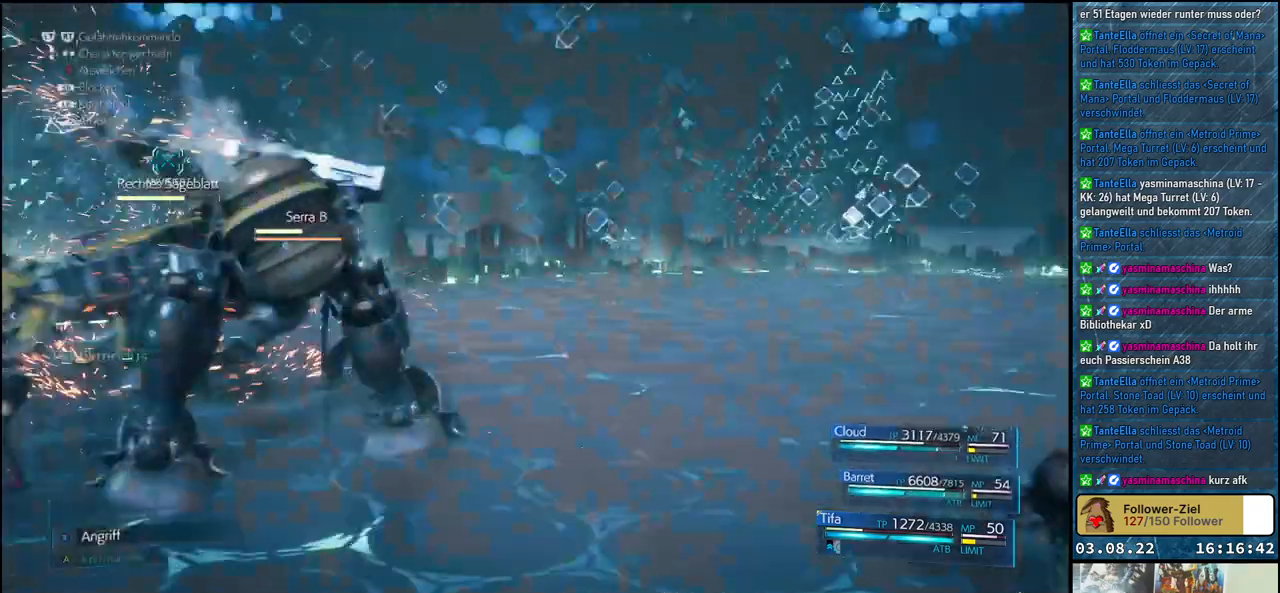
{"buttons": [], "left_stick": "right", "right_stick": "center", "events": [[300, "X", "down"], [317, "left_stick", "right"], [400, "X", "up"], [467, "X", "down"], [500, "X", "up"]]}
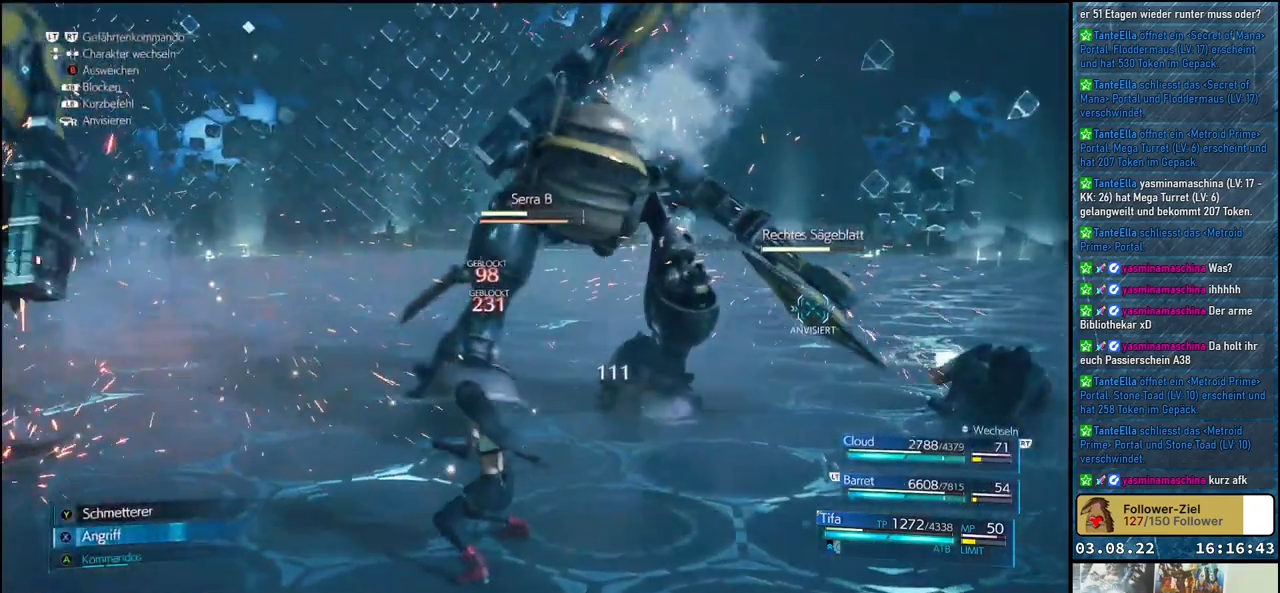
{"buttons": [], "left_stick": "up-right", "right_stick": "center", "events": [[33, "left_stick", "up-right"], [83, "X", "down"], [133, "X", "up"], [233, "X", "down"], [283, "X", "up"], [367, "X", "down"], [417, "X", "up"]]}
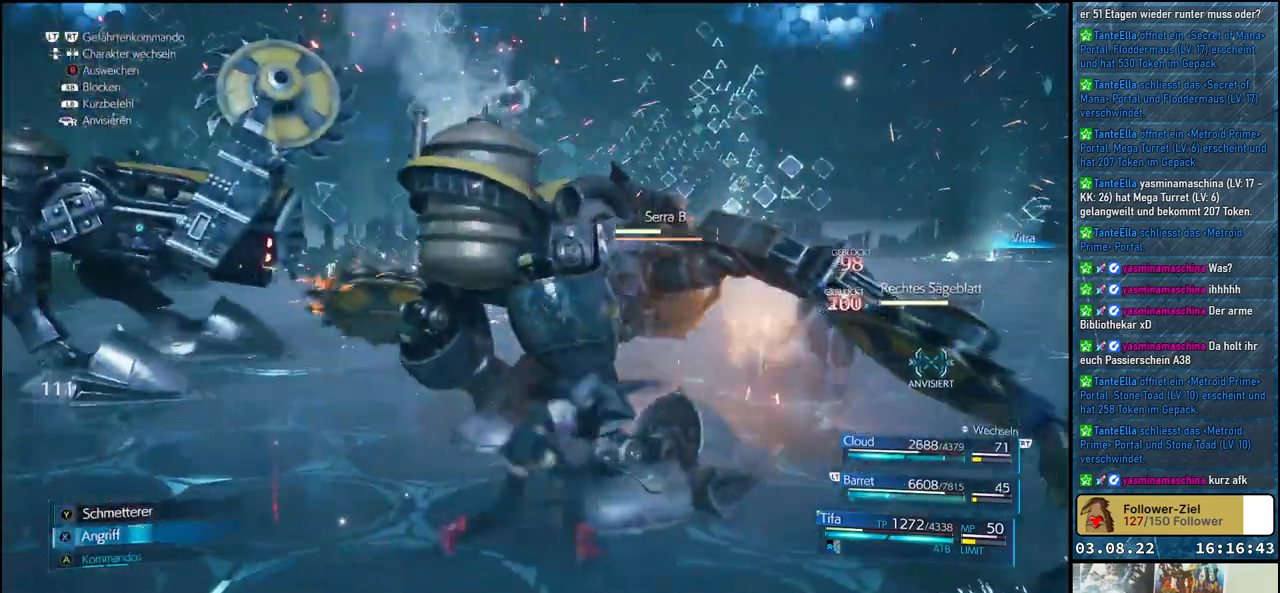
{"buttons": [], "left_stick": "center", "right_stick": "center", "events": [[17, "X", "down"], [67, "X", "up"], [150, "X", "down"], [217, "X", "up"], [300, "X", "down"], [383, "X", "up"], [383, "left_stick", "center"], [450, "X", "down"], [500, "X", "up"]]}
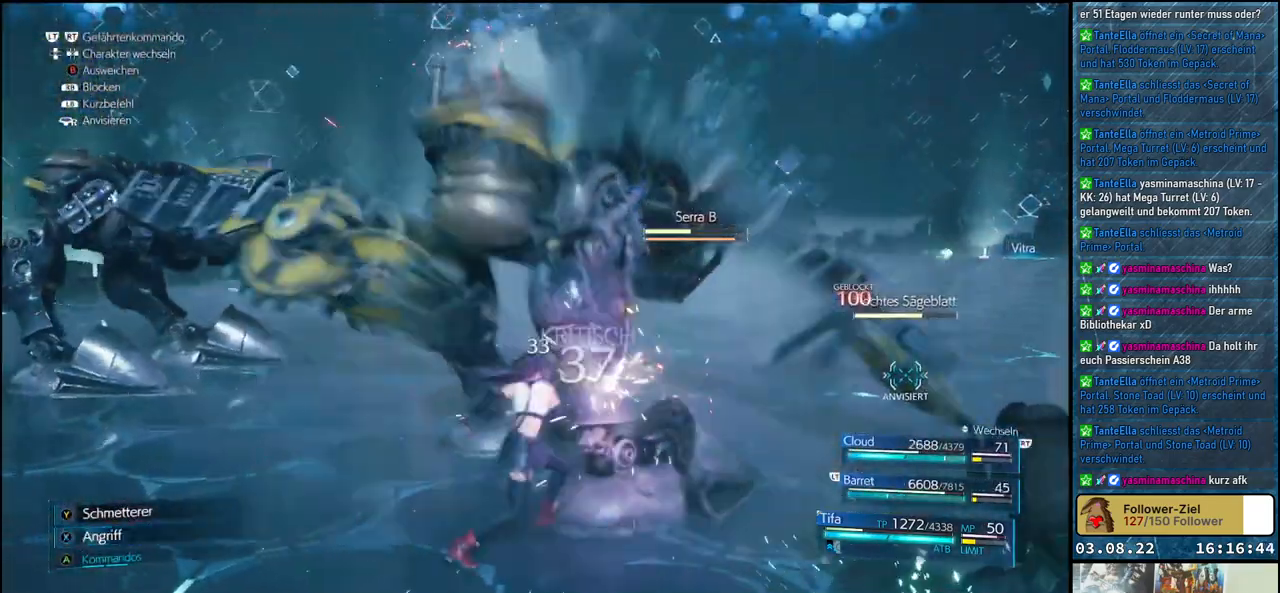
{"buttons": ["X"], "left_stick": "center", "right_stick": "center", "events": [[67, "X", "down"], [133, "X", "up"], [217, "X", "down"], [283, "X", "up"], [367, "X", "down"], [433, "X", "up"], [500, "X", "down"]]}
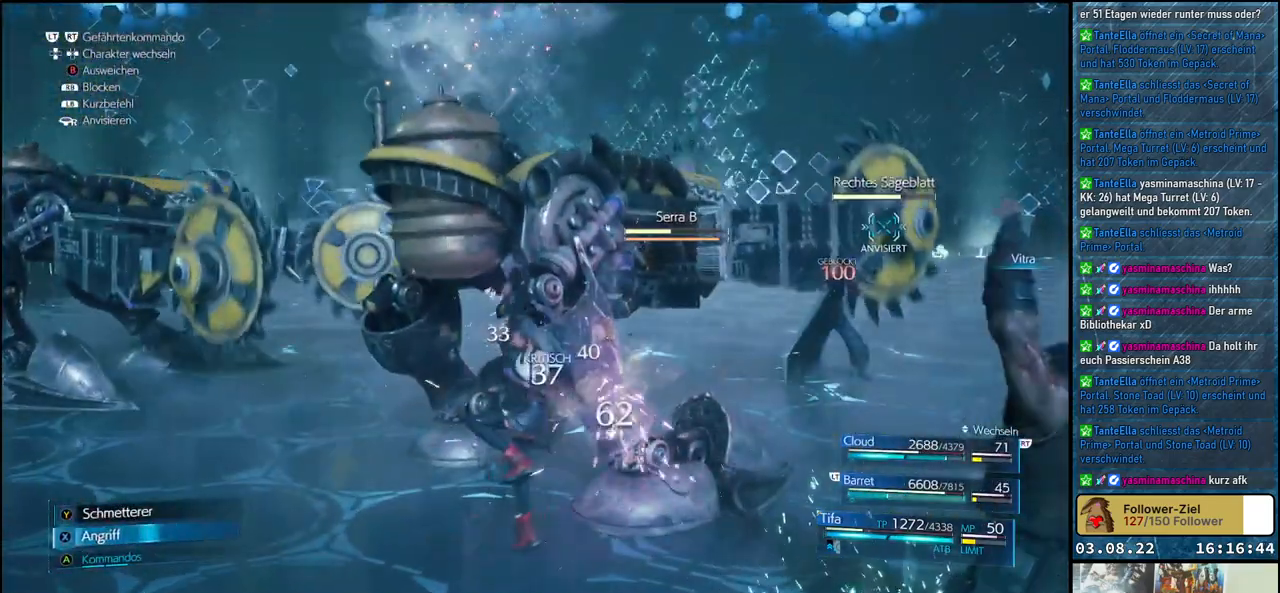
{"buttons": [], "left_stick": "center", "right_stick": "center", "events": [[67, "X", "up"], [150, "X", "down"], [200, "X", "up"], [283, "X", "down"], [367, "X", "up"], [433, "X", "down"], [483, "X", "up"]]}
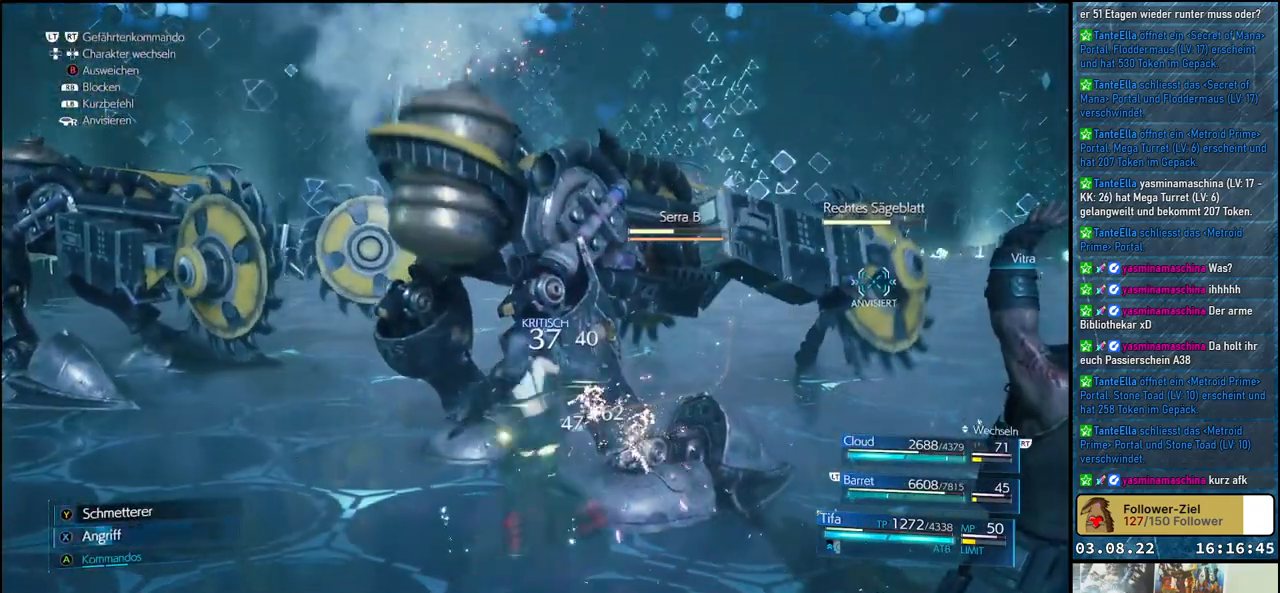
{"buttons": ["X"], "left_stick": "center", "right_stick": "center", "events": [[67, "X", "down"], [133, "X", "up"], [217, "X", "down"], [283, "X", "up"], [350, "X", "down"], [433, "X", "up"], [500, "X", "down"]]}
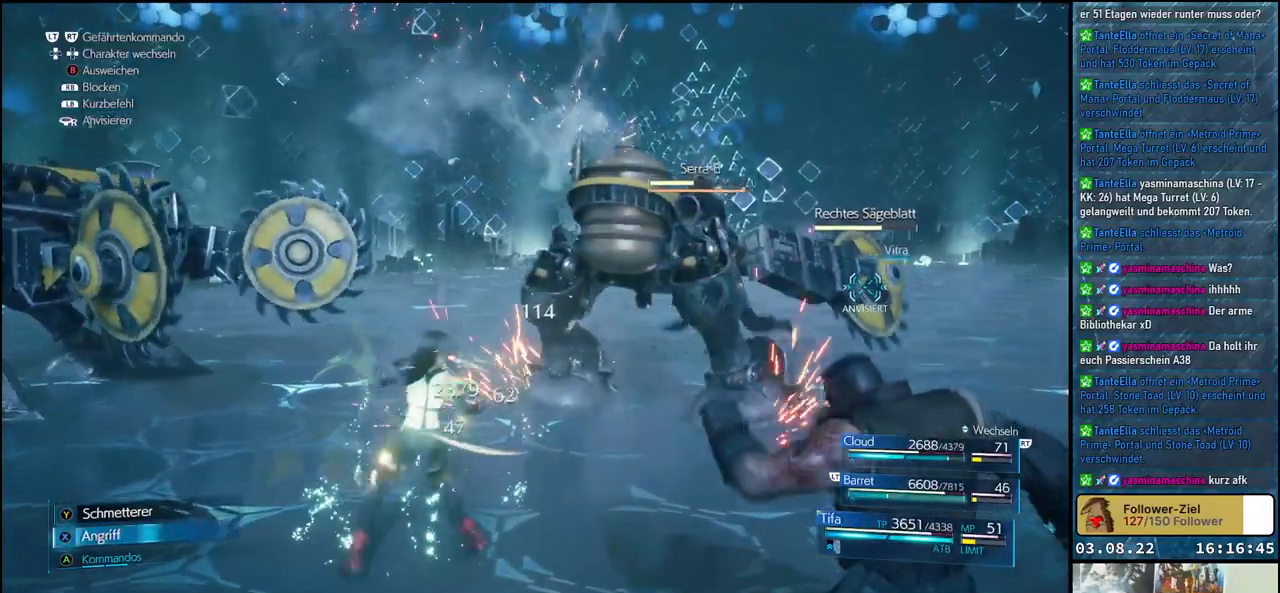
{"buttons": [], "left_stick": "center", "right_stick": "center", "events": [[50, "X", "up"], [117, "left_stick", "right"], [133, "X", "down"], [183, "X", "up"], [183, "left_stick", "up-right"], [383, "R2", "down"], [467, "left_stick", "center"], [500, "R2", "up"]]}
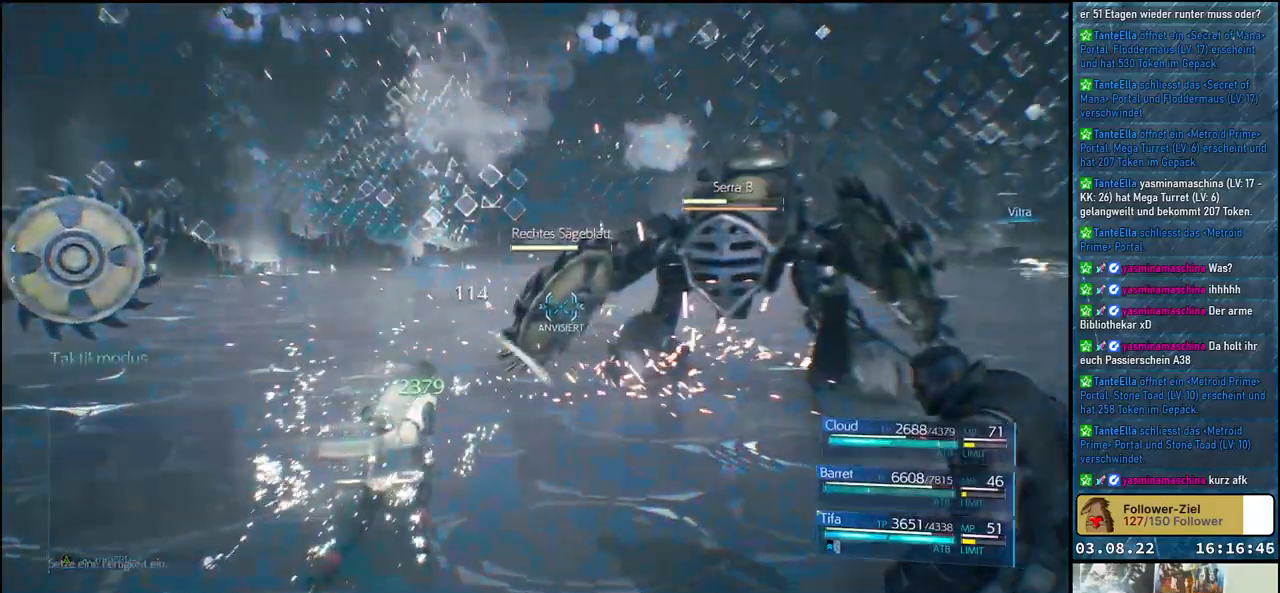
{"buttons": [], "left_stick": "center", "right_stick": "center", "events": []}
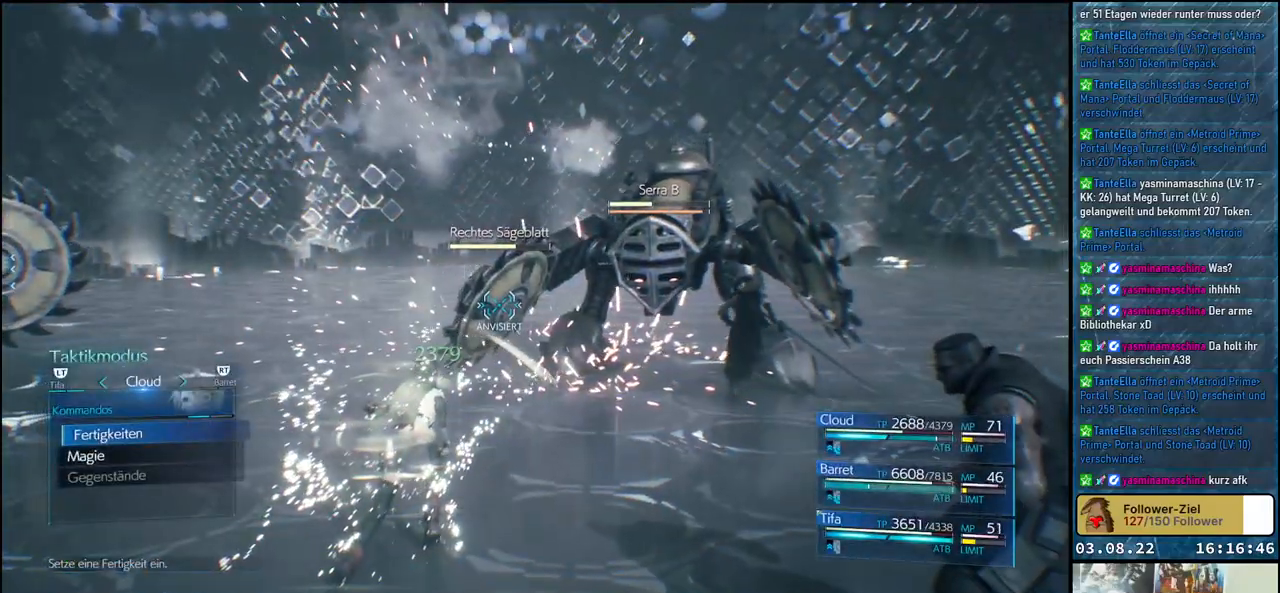
{"buttons": [], "left_stick": "center", "right_stick": "center", "events": [[183, "R2", "down"], [300, "R2", "up"]]}
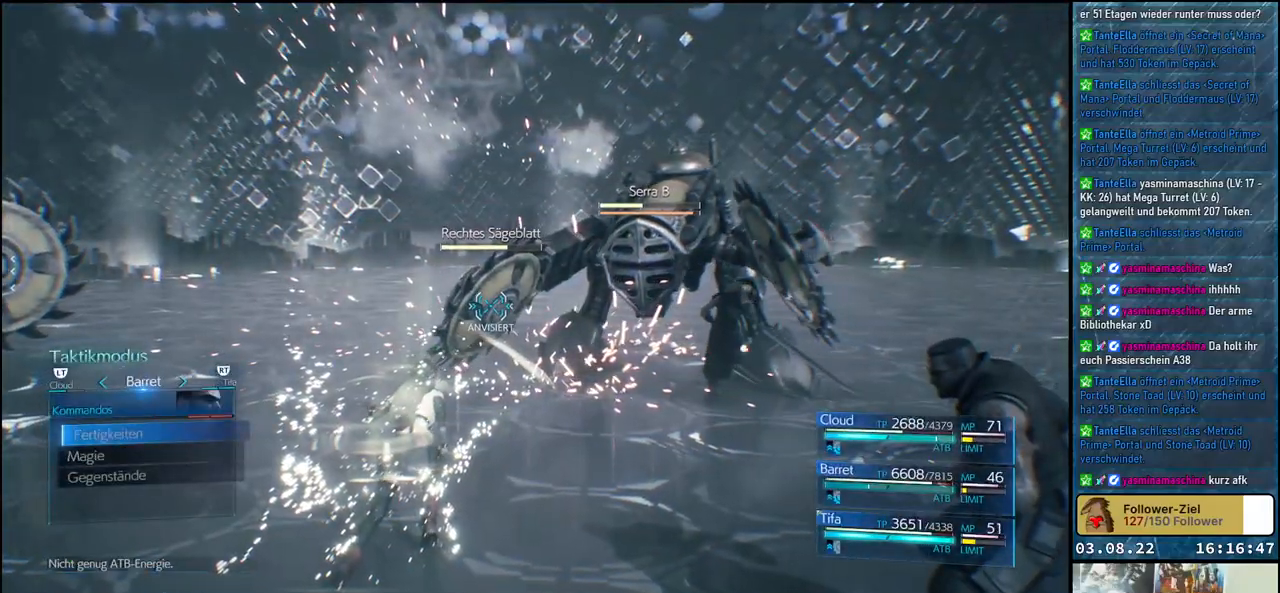
{"buttons": [], "left_stick": "center", "right_stick": "center", "events": [[150, "DPAD_DOWN", "down"], [233, "DPAD_DOWN", "up"]]}